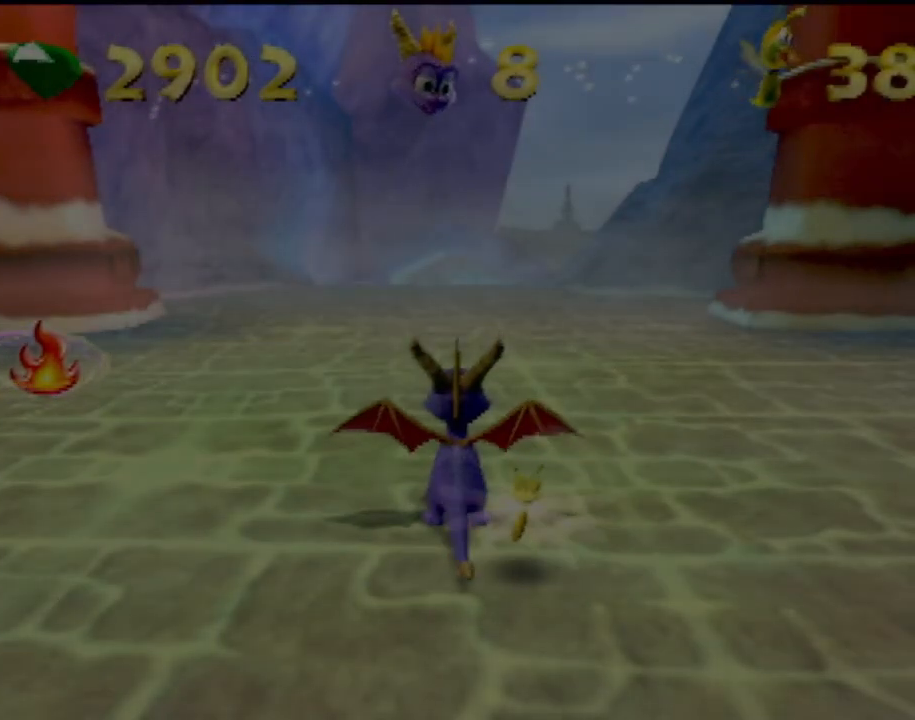
Gameplay with a controller (PlayStation layout); each line is a JSON object with the inputs held at the frame after it. "events" lists button and stick changes between this image and that frame as [ms after this image, input, new state], when the widget could be followed in between. Not read: L3 R3 right_stick.
{"buttons": ["SQUARE"], "left_stick": "center", "events": [[34, "left_stick", "up-left"], [167, "SQUARE", "down"], [201, "left_stick", "up"], [418, "left_stick", "center"]]}
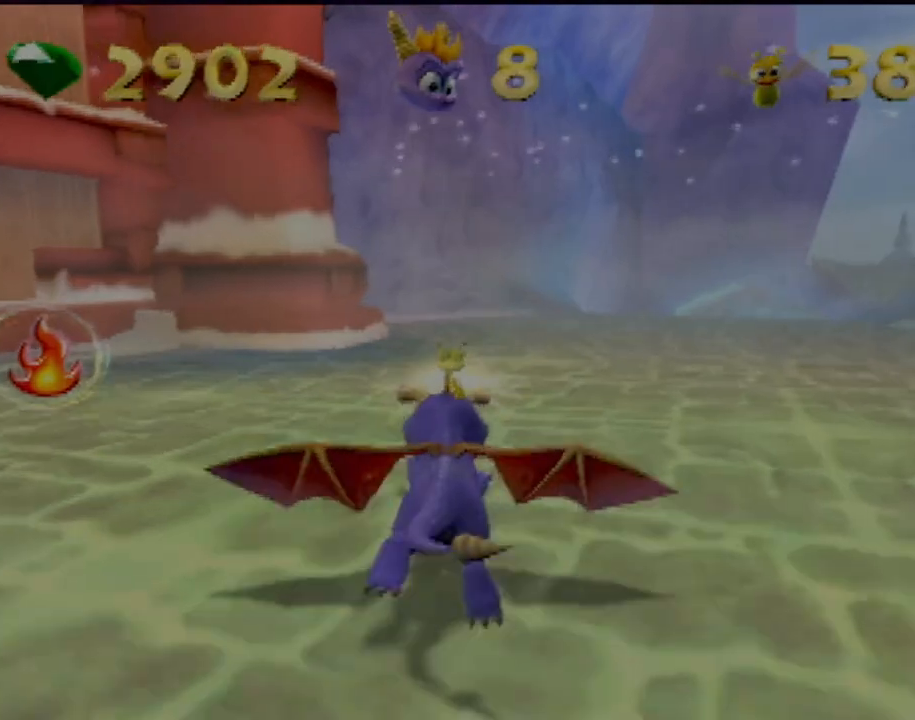
{"buttons": ["SQUARE"], "left_stick": "center", "events": [[83, "left_stick", "right"], [234, "left_stick", "center"]]}
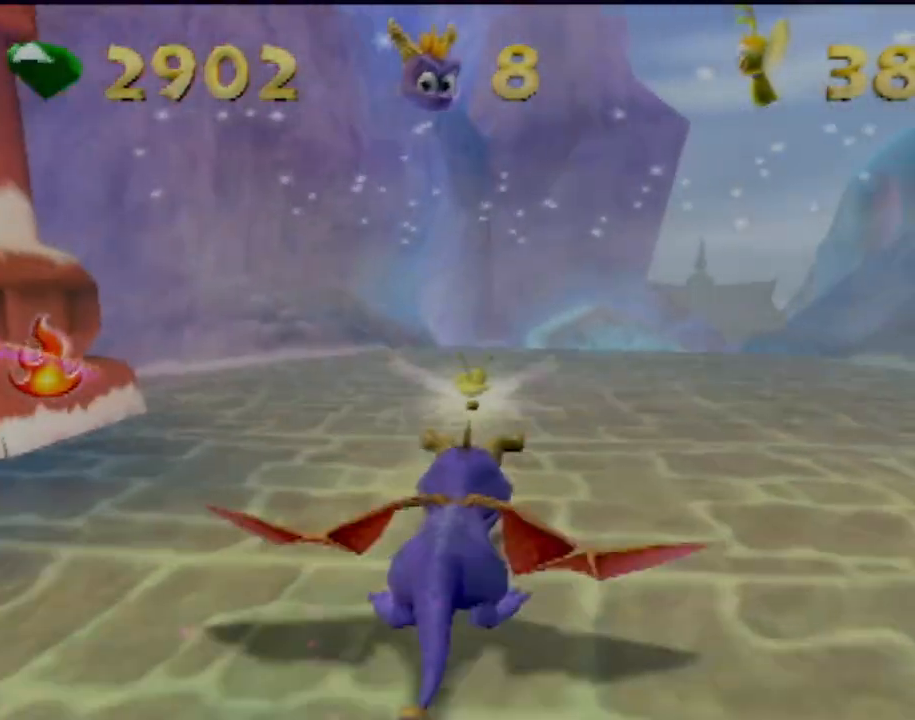
{"buttons": ["SQUARE"], "left_stick": "center", "events": [[284, "left_stick", "down-right"], [418, "left_stick", "center"]]}
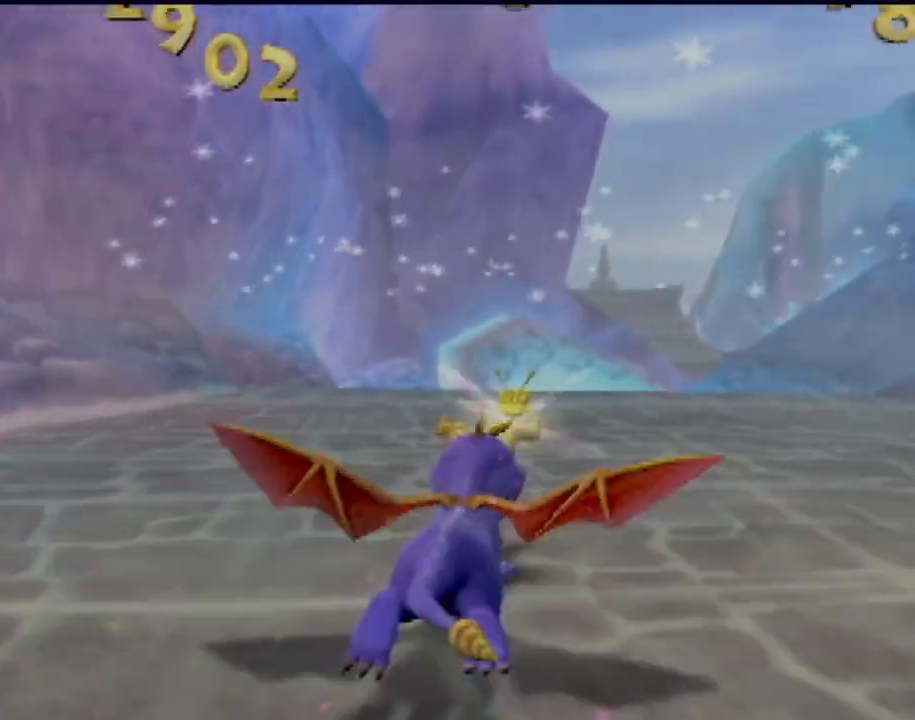
{"buttons": ["SQUARE"], "left_stick": "center", "events": []}
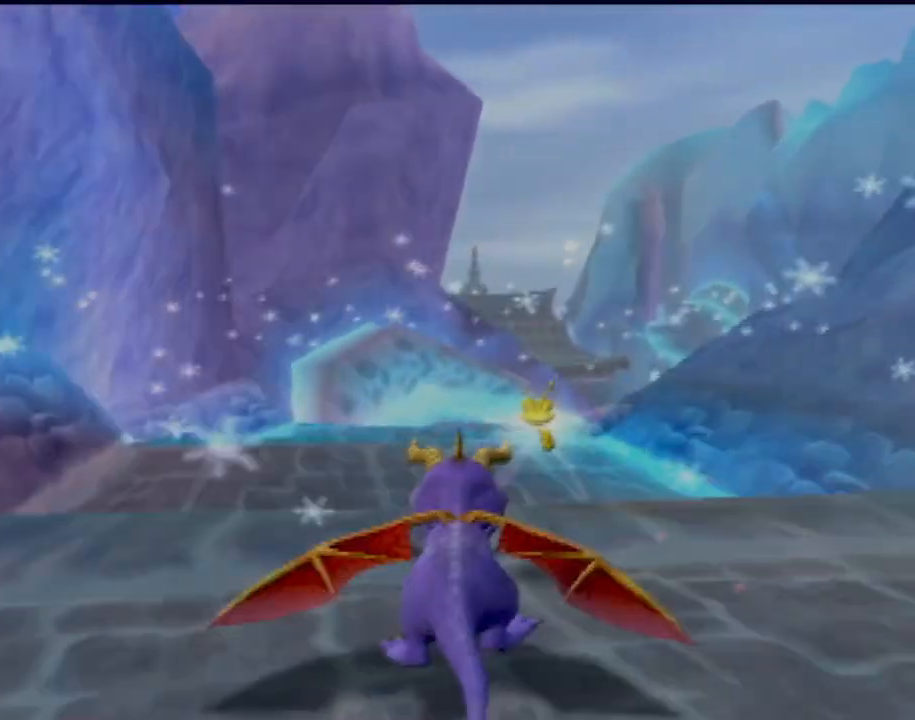
{"buttons": ["SQUARE"], "left_stick": "center", "events": []}
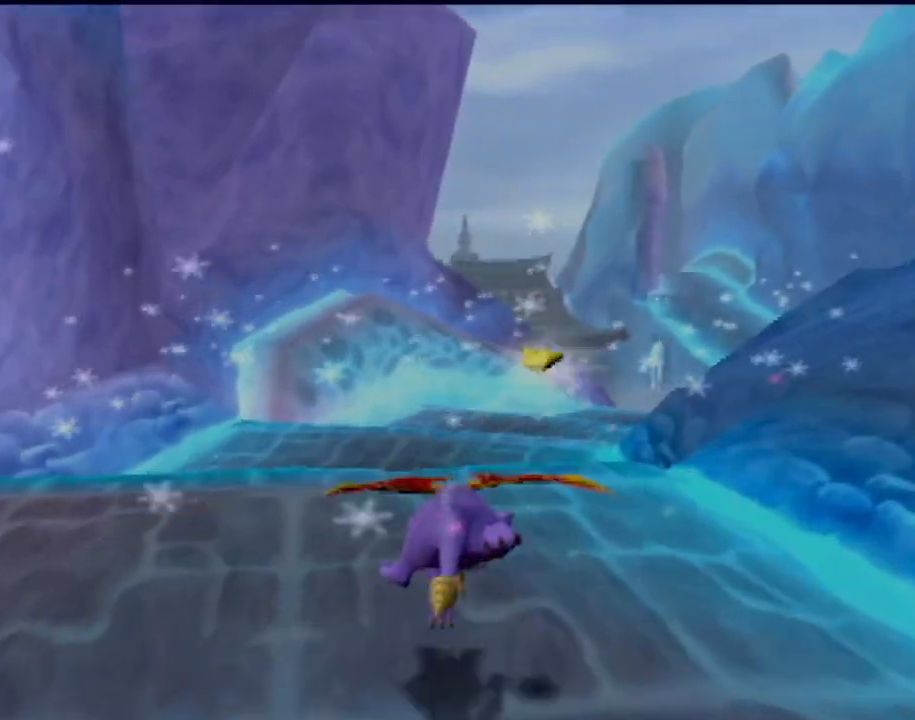
{"buttons": ["SQUARE"], "left_stick": "center", "events": [[200, "left_stick", "right"], [367, "left_stick", "center"]]}
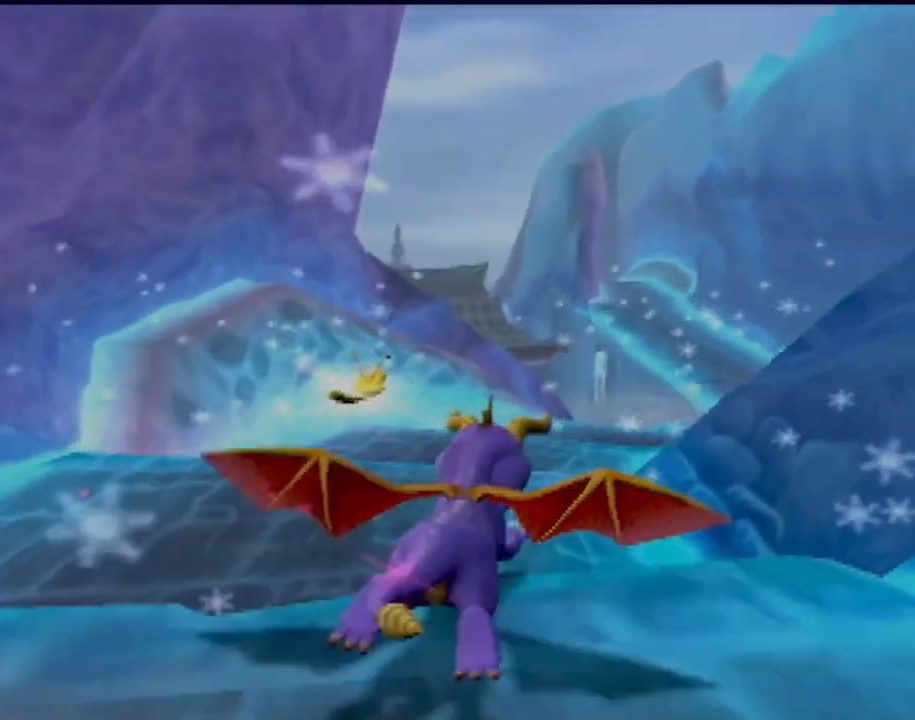
{"buttons": ["SQUARE"], "left_stick": "center", "events": [[201, "left_stick", "up-left"], [317, "left_stick", "center"]]}
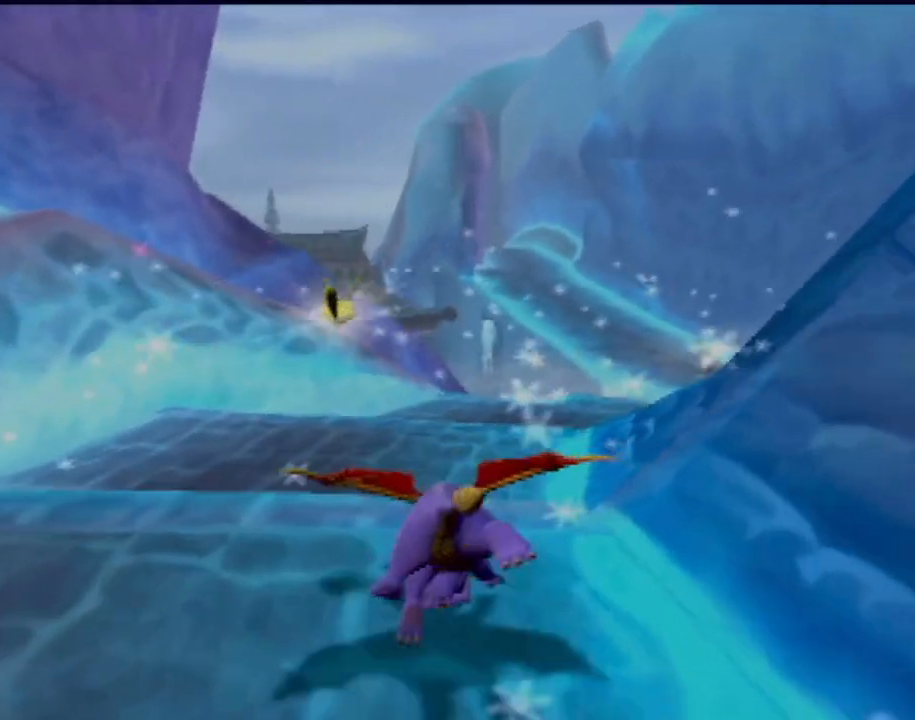
{"buttons": ["SQUARE"], "left_stick": "center", "events": [[167, "left_stick", "right"], [384, "left_stick", "center"]]}
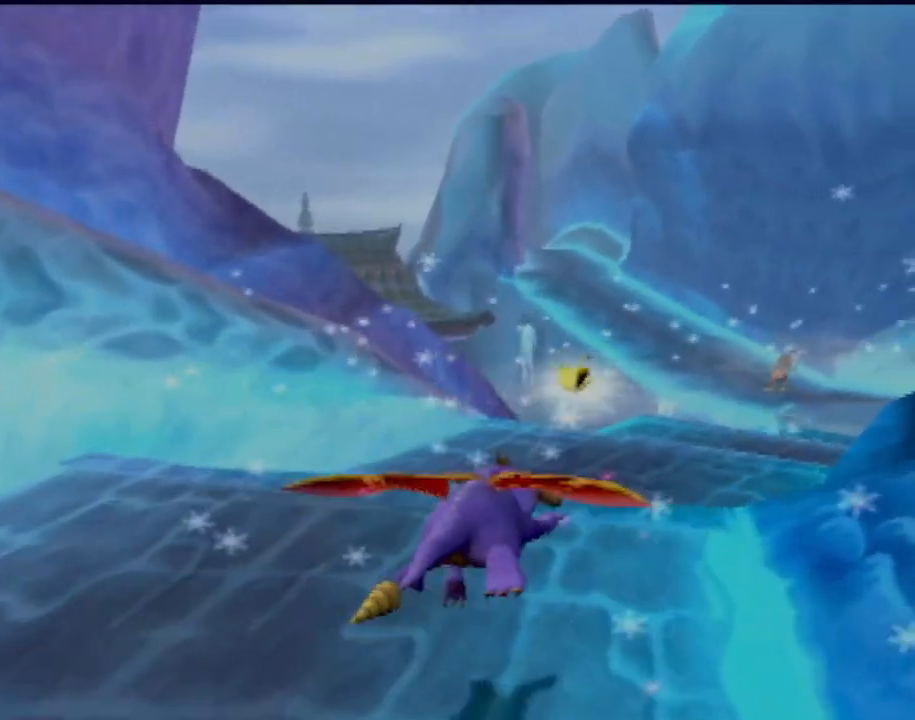
{"buttons": [], "left_stick": "center", "events": [[267, "left_stick", "right"], [418, "left_stick", "center"], [468, "SQUARE", "up"]]}
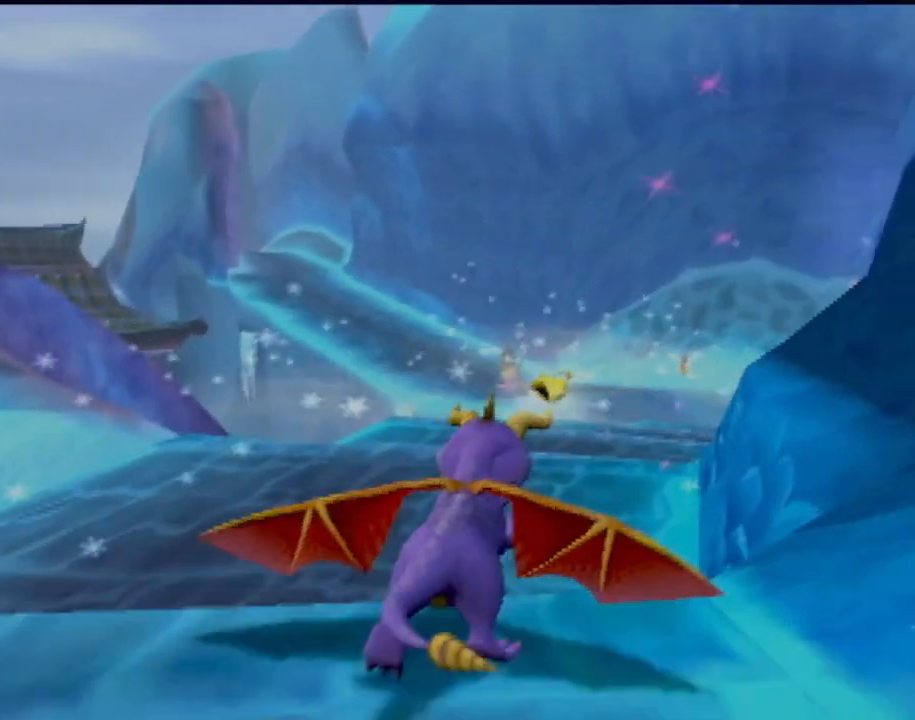
{"buttons": [], "left_stick": "center", "events": []}
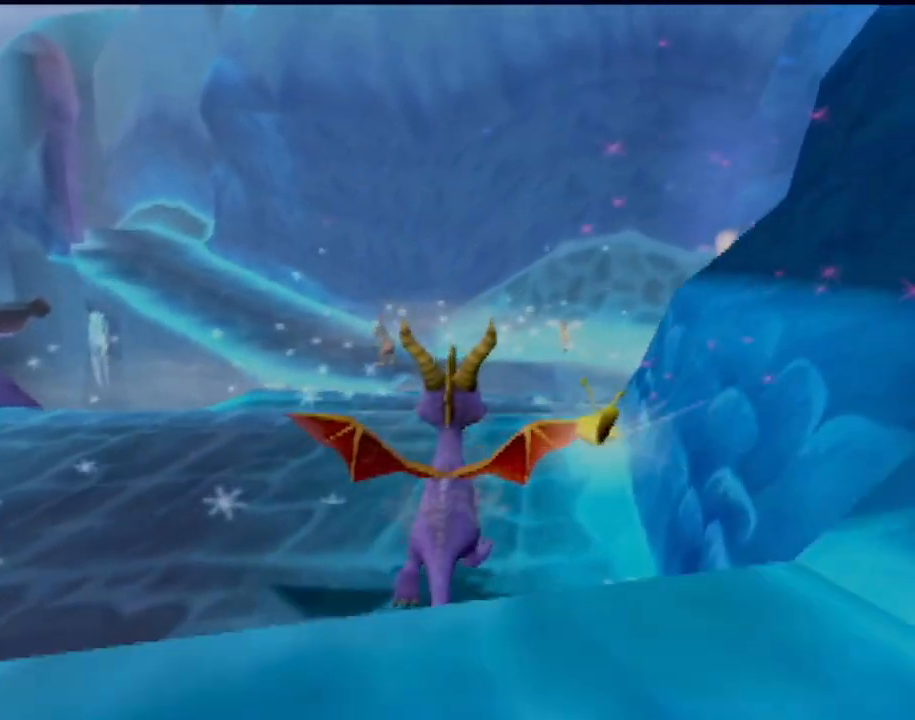
{"buttons": [], "left_stick": "down", "events": [[201, "left_stick", "left"], [351, "left_stick", "down-left"], [484, "left_stick", "down"]]}
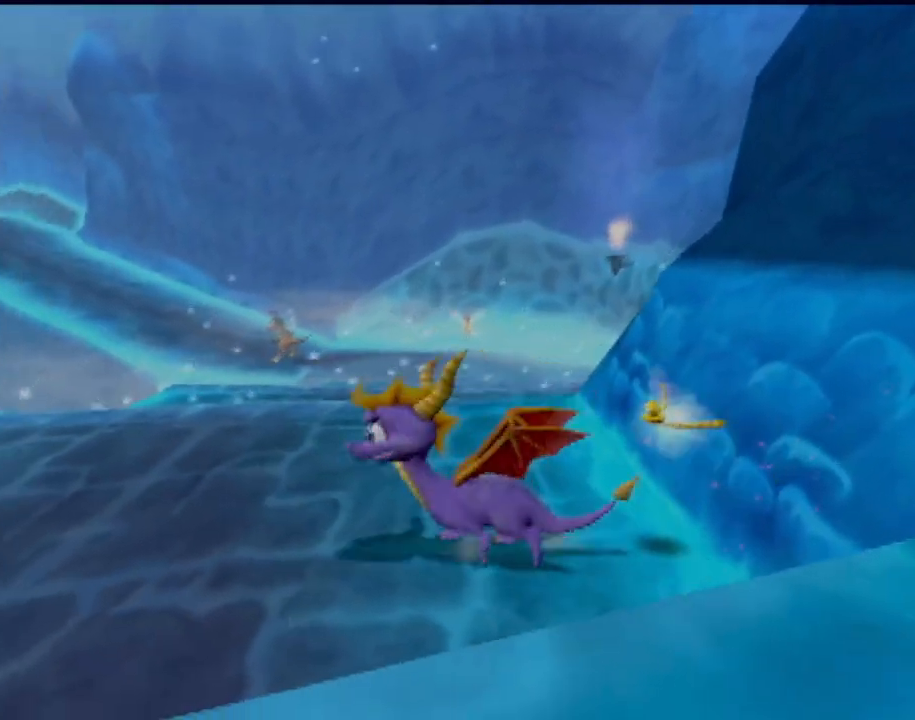
{"buttons": ["CROSS"], "left_stick": "down-right", "events": [[350, "left_stick", "down-right"], [467, "CROSS", "down"]]}
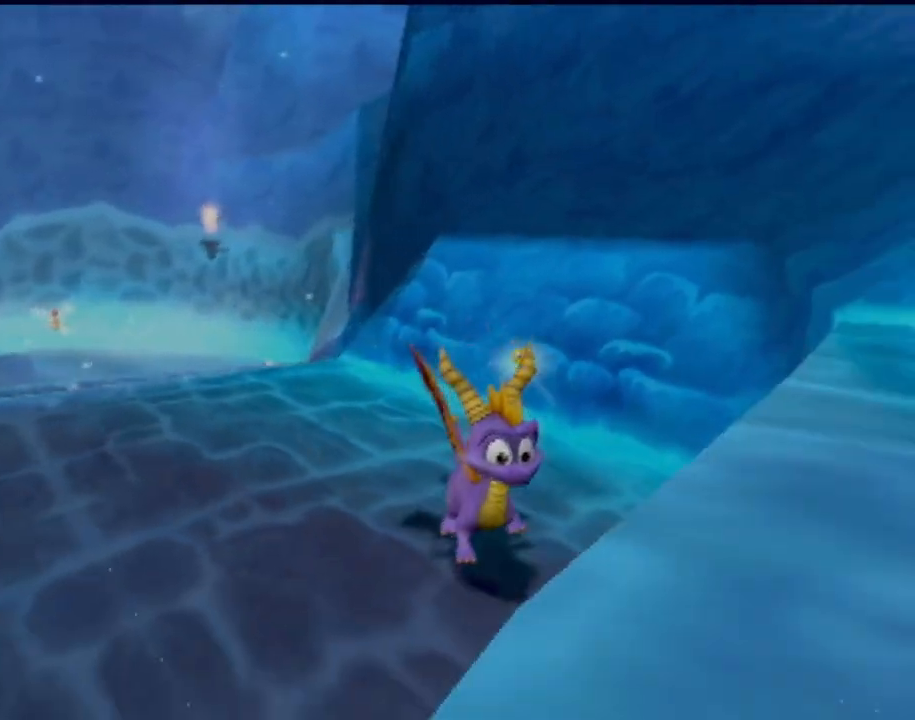
{"buttons": [], "left_stick": "down-right", "events": [[251, "CROSS", "up"]]}
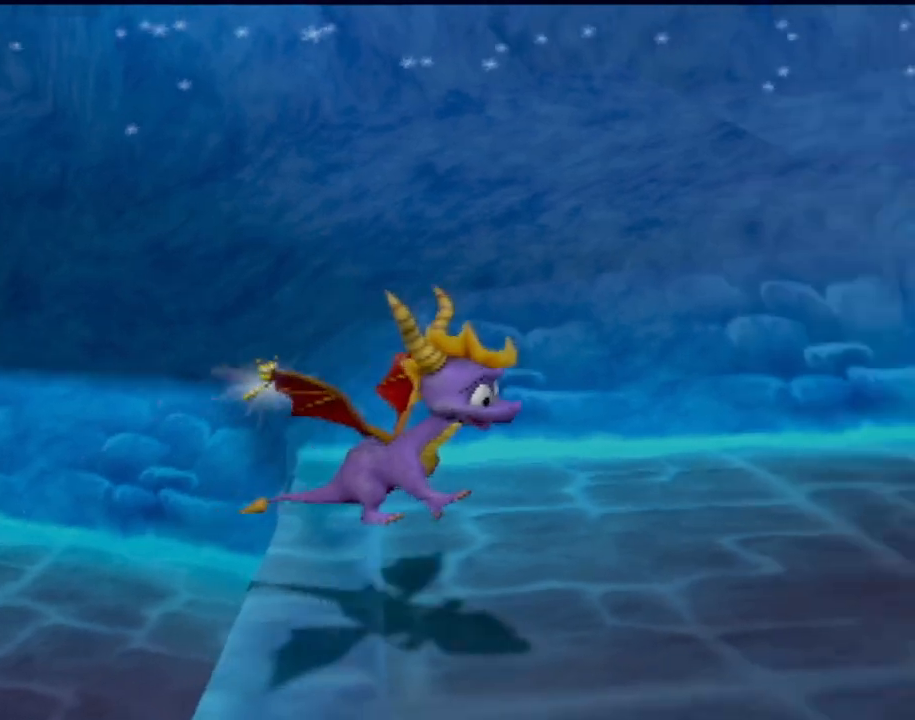
{"buttons": [], "left_stick": "up", "events": [[117, "left_stick", "up-right"], [417, "left_stick", "up"]]}
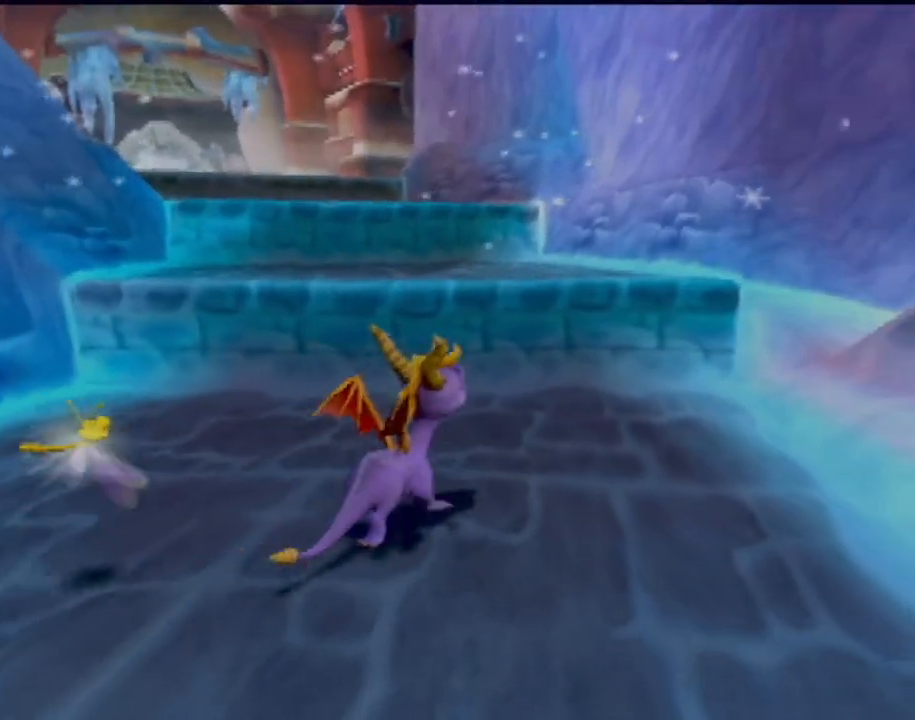
{"buttons": ["CROSS"], "left_stick": "up", "events": [[67, "CROSS", "down"], [367, "CROSS", "up"], [501, "CROSS", "down"]]}
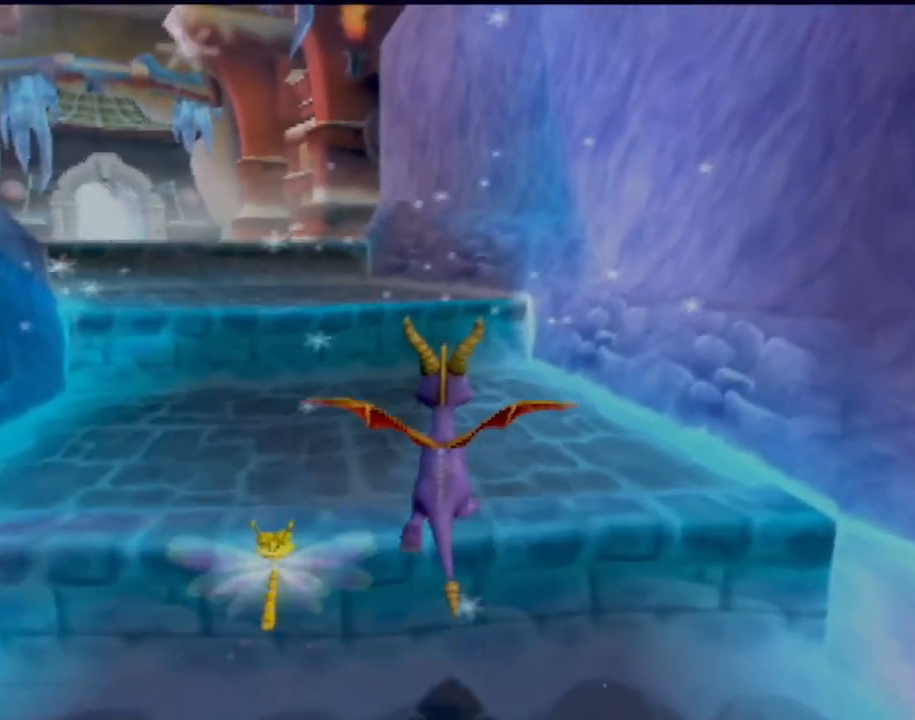
{"buttons": [], "left_stick": "up-left", "events": [[67, "left_stick", "up-left"], [133, "CROSS", "up"]]}
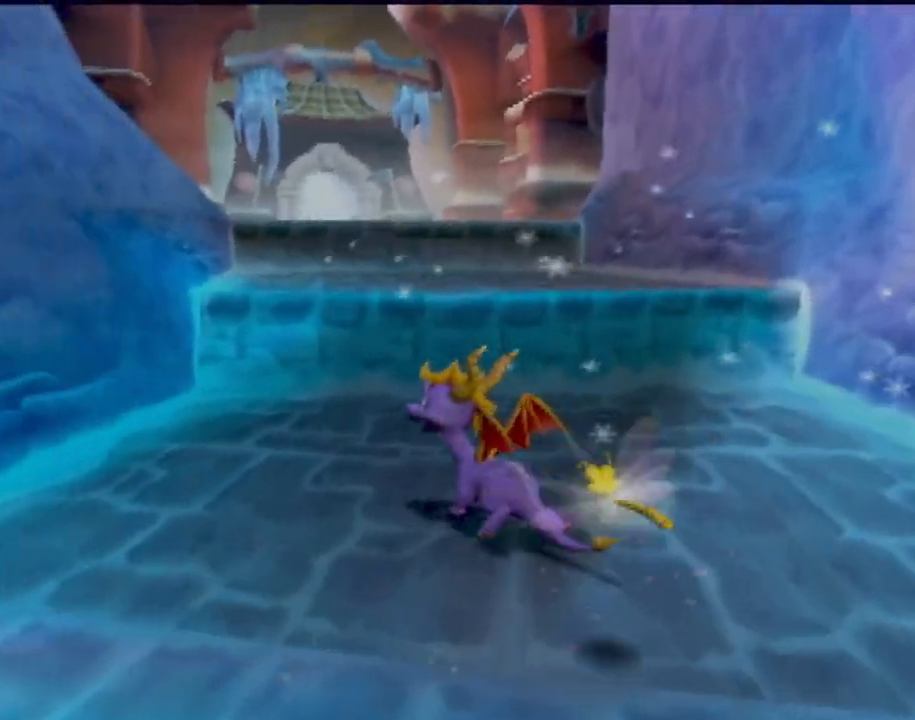
{"buttons": [], "left_stick": "up", "events": [[17, "left_stick", "up"], [67, "CROSS", "down"], [418, "CROSS", "up"]]}
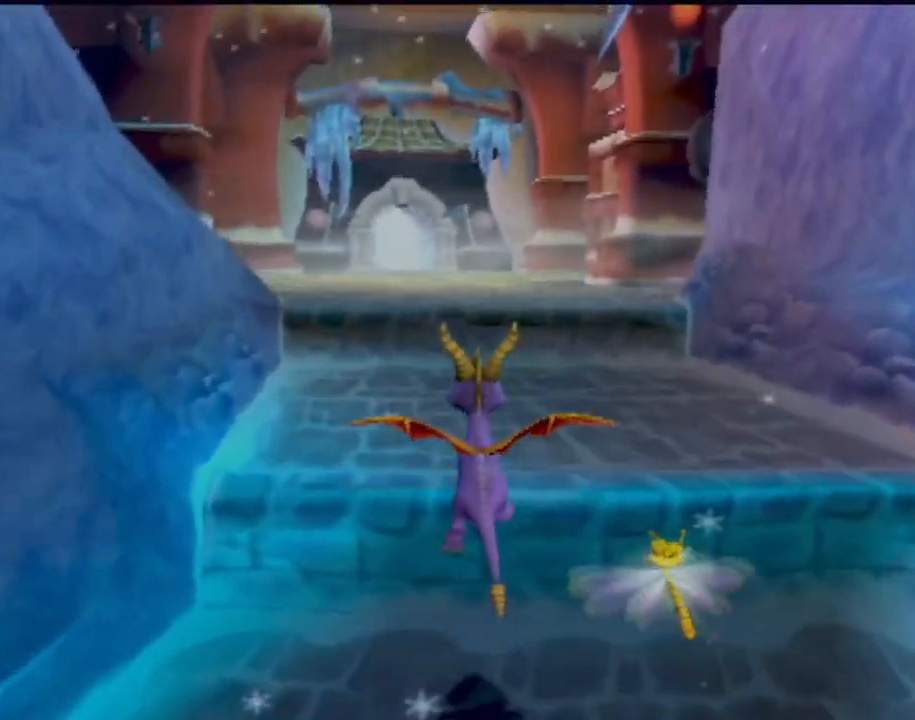
{"buttons": [], "left_stick": "up", "events": [[33, "CROSS", "down"], [284, "left_stick", "up-left"], [350, "CROSS", "up"], [434, "left_stick", "up"]]}
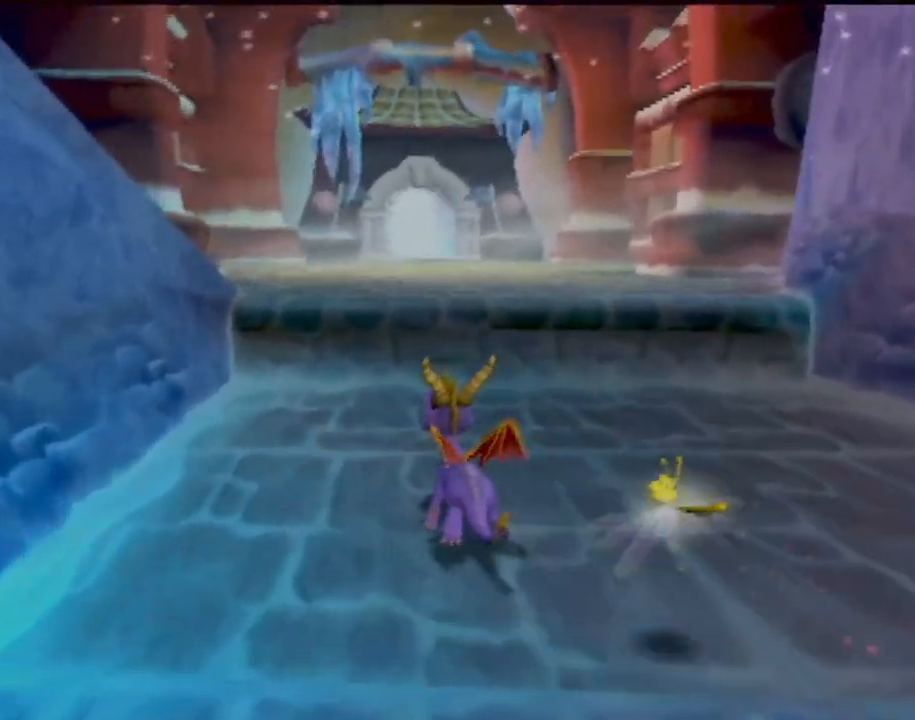
{"buttons": ["CROSS"], "left_stick": "up", "events": [[451, "CROSS", "down"]]}
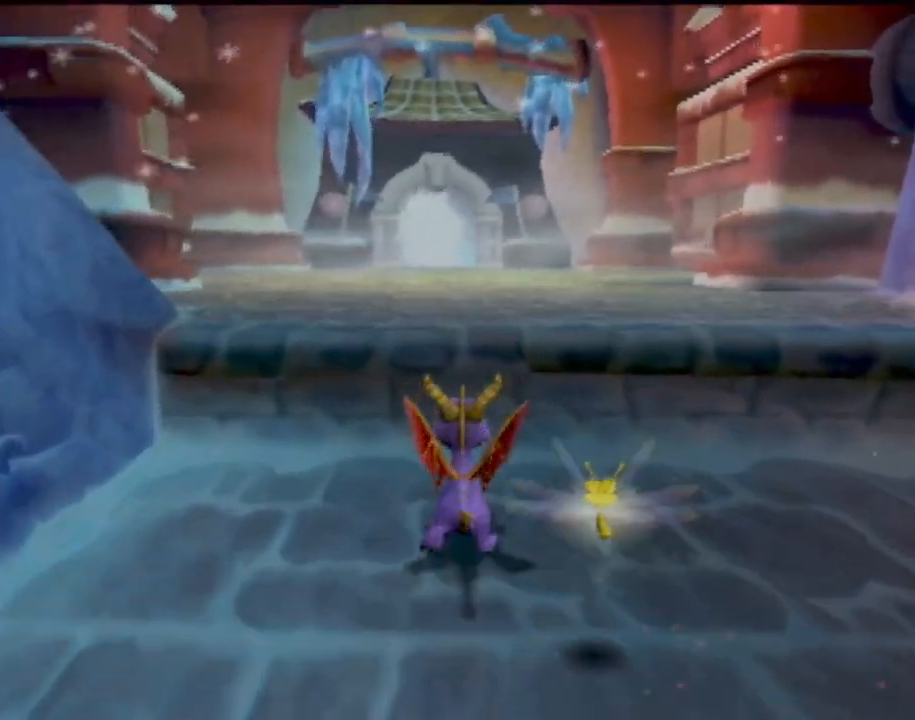
{"buttons": ["SQUARE"], "left_stick": "up", "events": [[234, "CROSS", "up"], [434, "SQUARE", "down"]]}
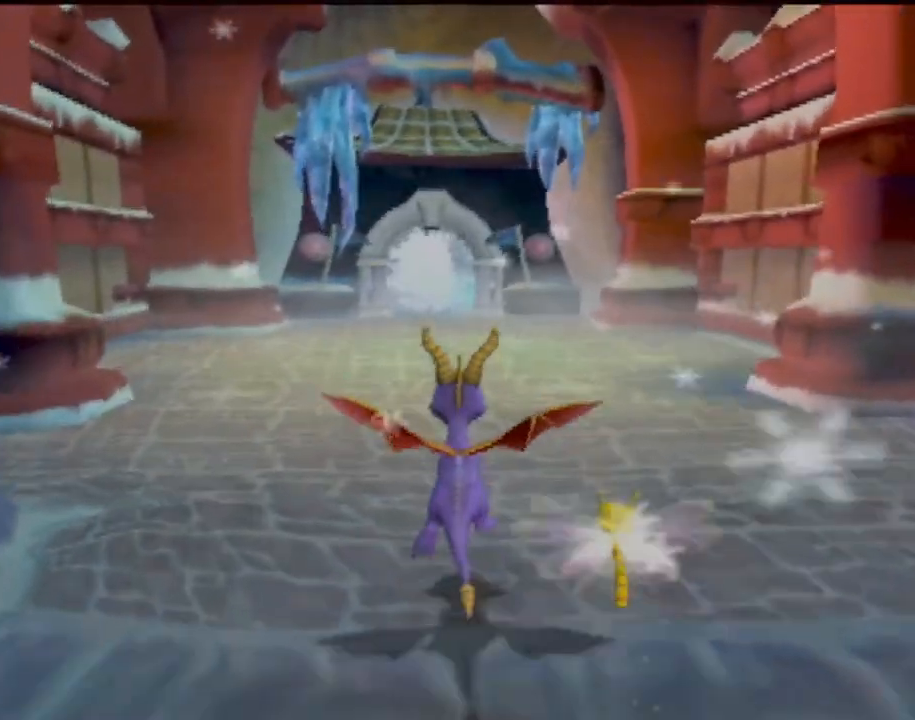
{"buttons": [], "left_stick": "center", "events": [[167, "SQUARE", "up"], [501, "left_stick", "center"]]}
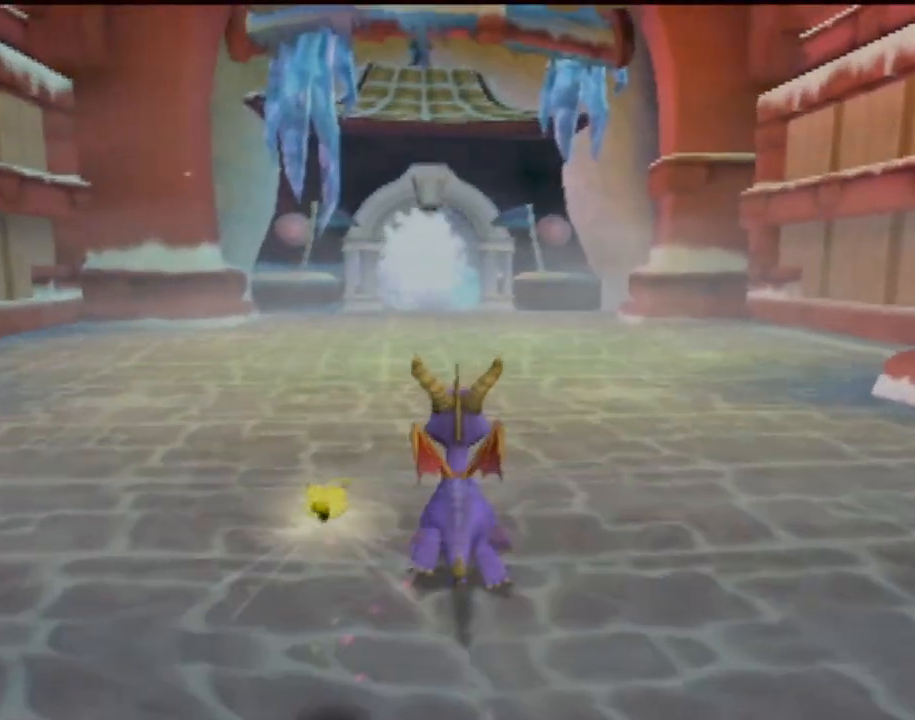
{"buttons": [], "left_stick": "center", "events": []}
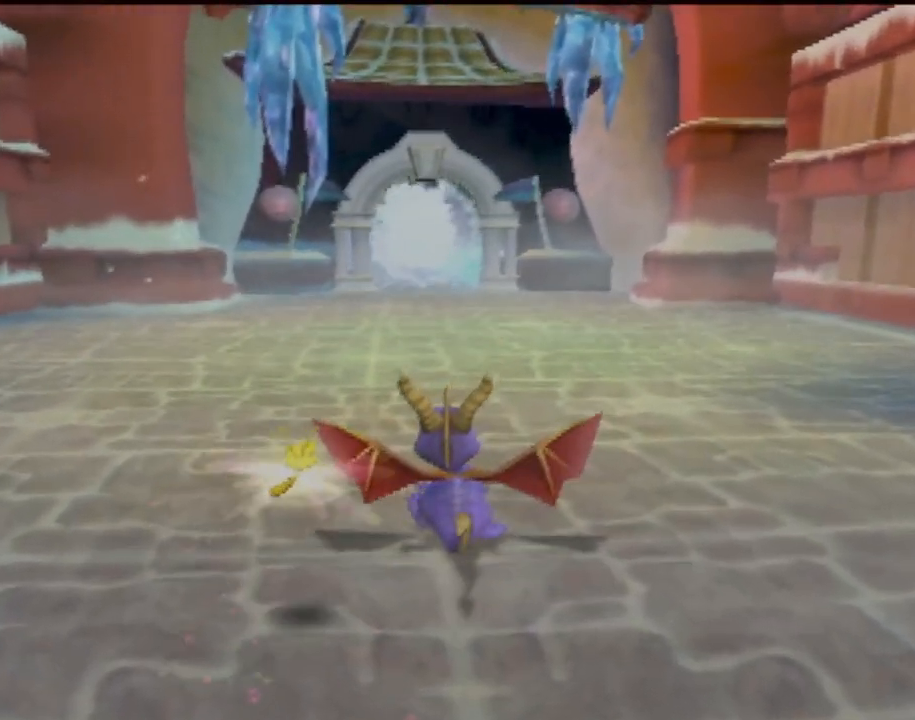
{"buttons": [], "left_stick": "center", "events": []}
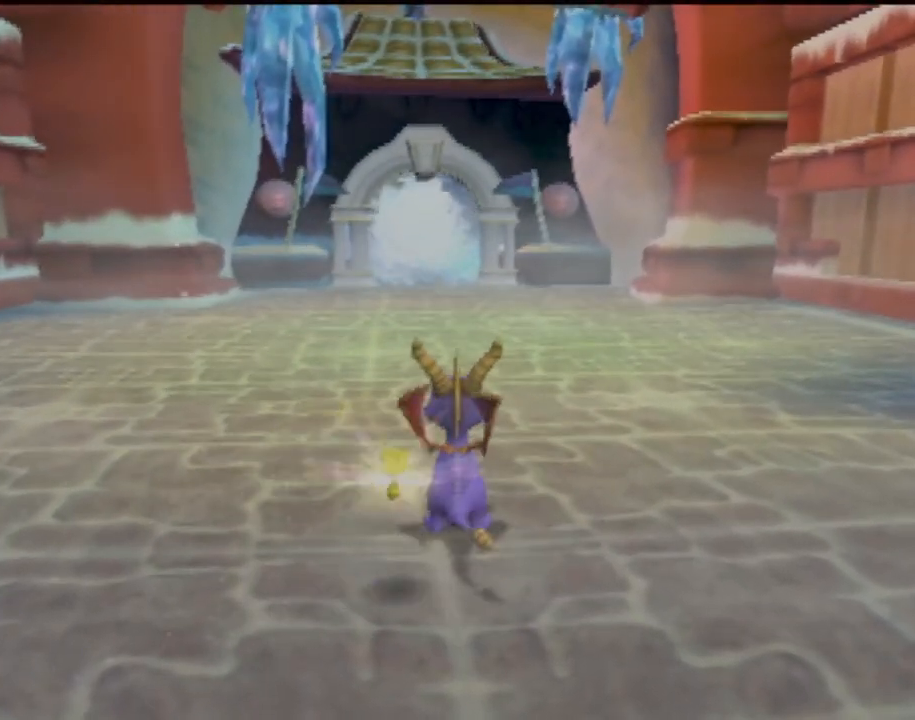
{"buttons": [], "left_stick": "center", "events": []}
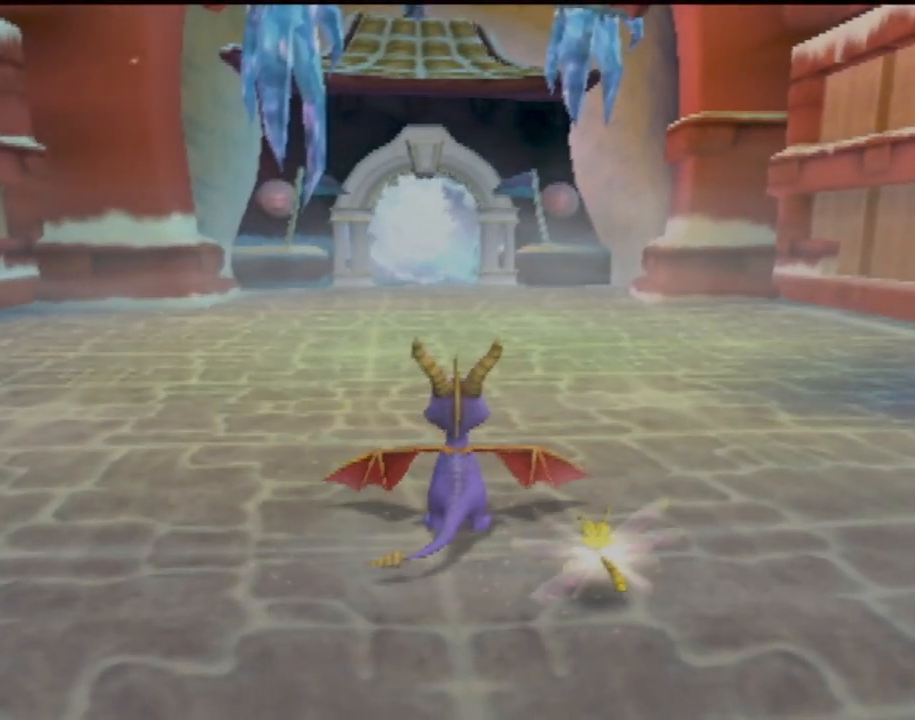
{"buttons": [], "left_stick": "center", "events": []}
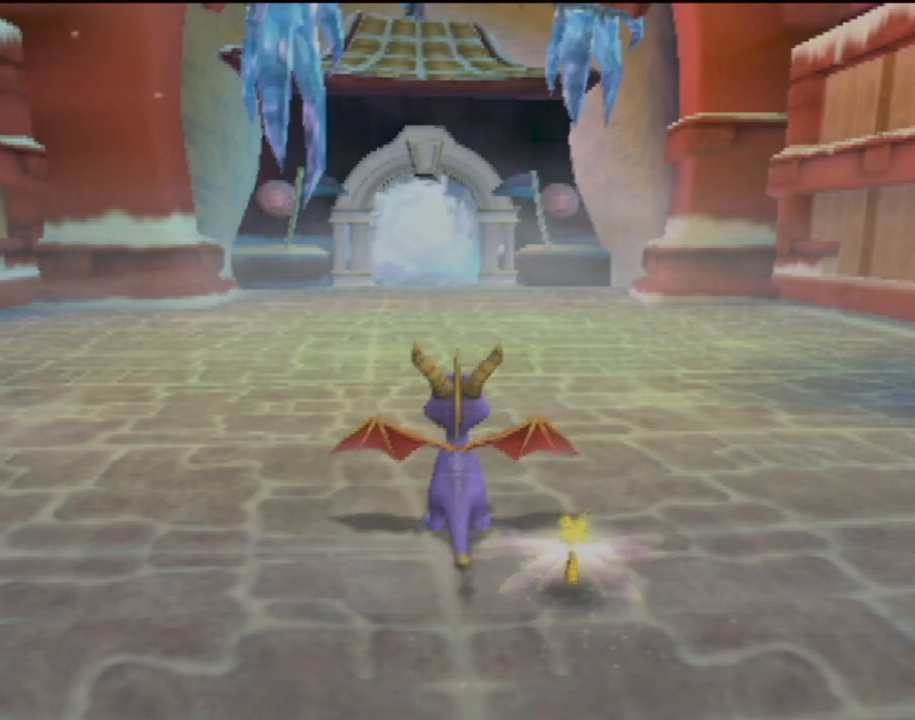
{"buttons": [], "left_stick": "center", "events": []}